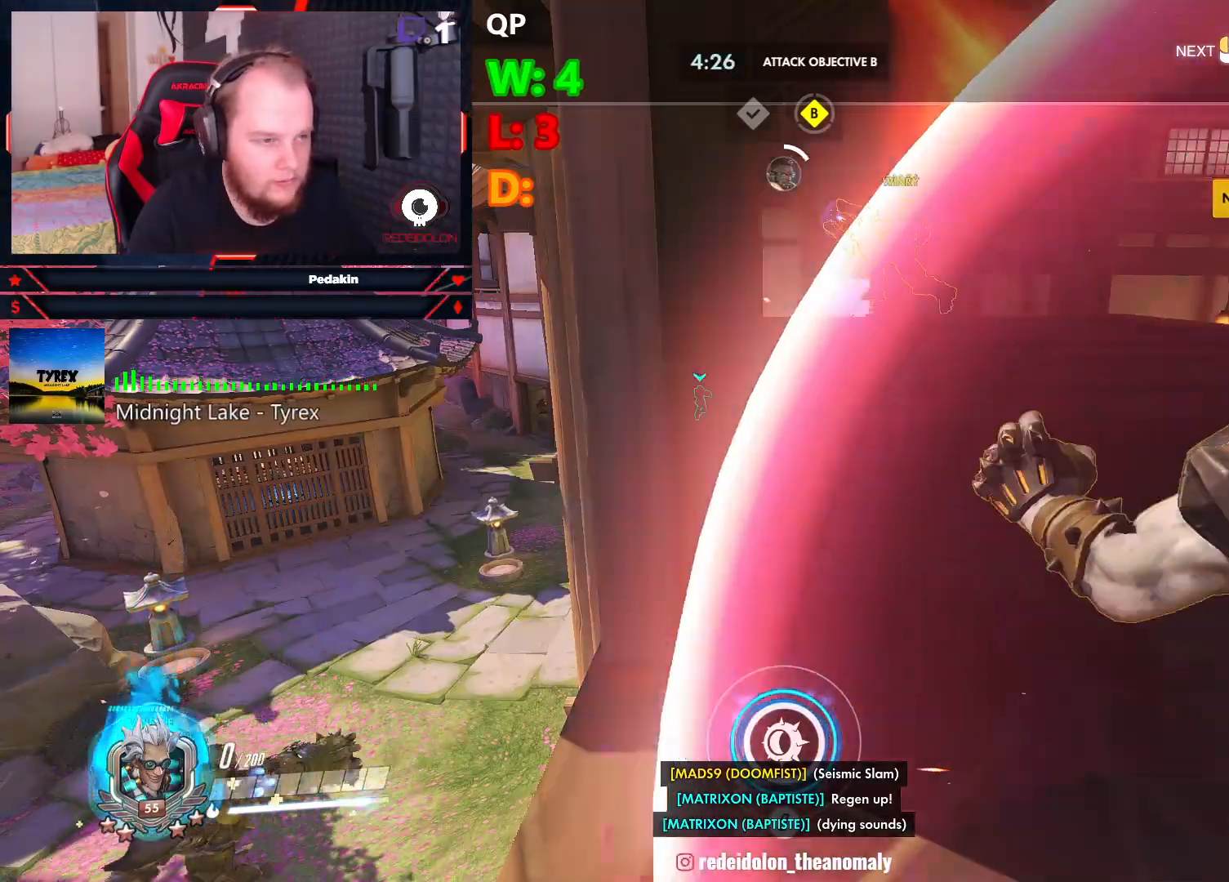
Gameplay with keyboard and mouse; each line is a JSON object with the keys and mouse buttons held at the frame after it. "events" lists presses ("down") and releases ("up") of "1", "2", "3", "4", "5", "a", "alt", "c", "caps_lock", "ctrl", "d", "e", "f", "g", "q", "r", "s", "shift", "space", "t", "tab", "v", "w", "x", "z", "mouse_left", "mouse_wheel" and "mouse_right" between this image and that frame as [ms after this image, input, new state], when the widget could be followed in between. "mouse_left", "mouse_wheel", "mouse_right" = the "left", "wheel", "right" buttons of the "mouse" list. No other keys are recorded. "wheel" means that the mouse wheel is clicked or scrolled. Not read: mouse_move.
{"keys": ["w"], "mouse": [], "events": []}
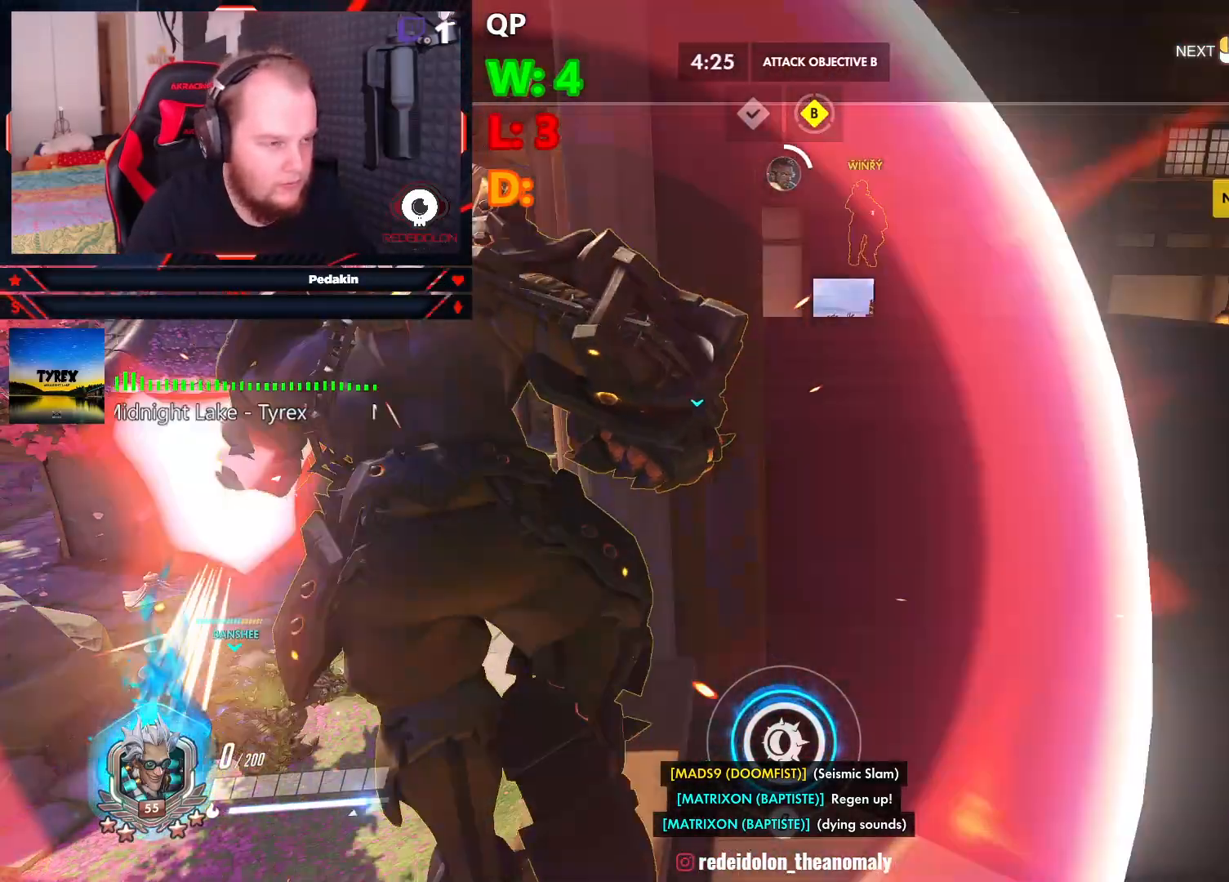
{"keys": ["w"], "mouse": [], "events": []}
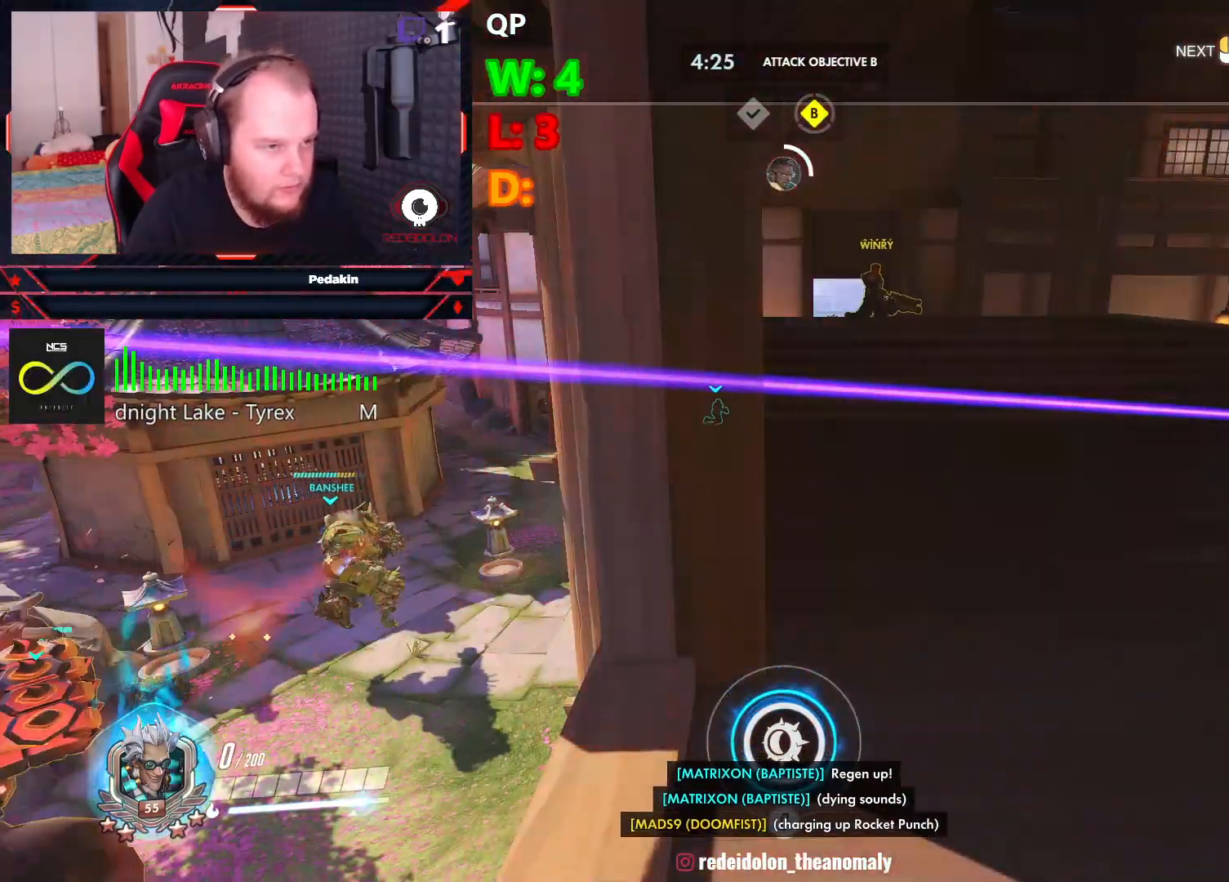
{"keys": ["w"], "mouse": [], "events": [[271, "space", "down"], [354, "space", "up"]]}
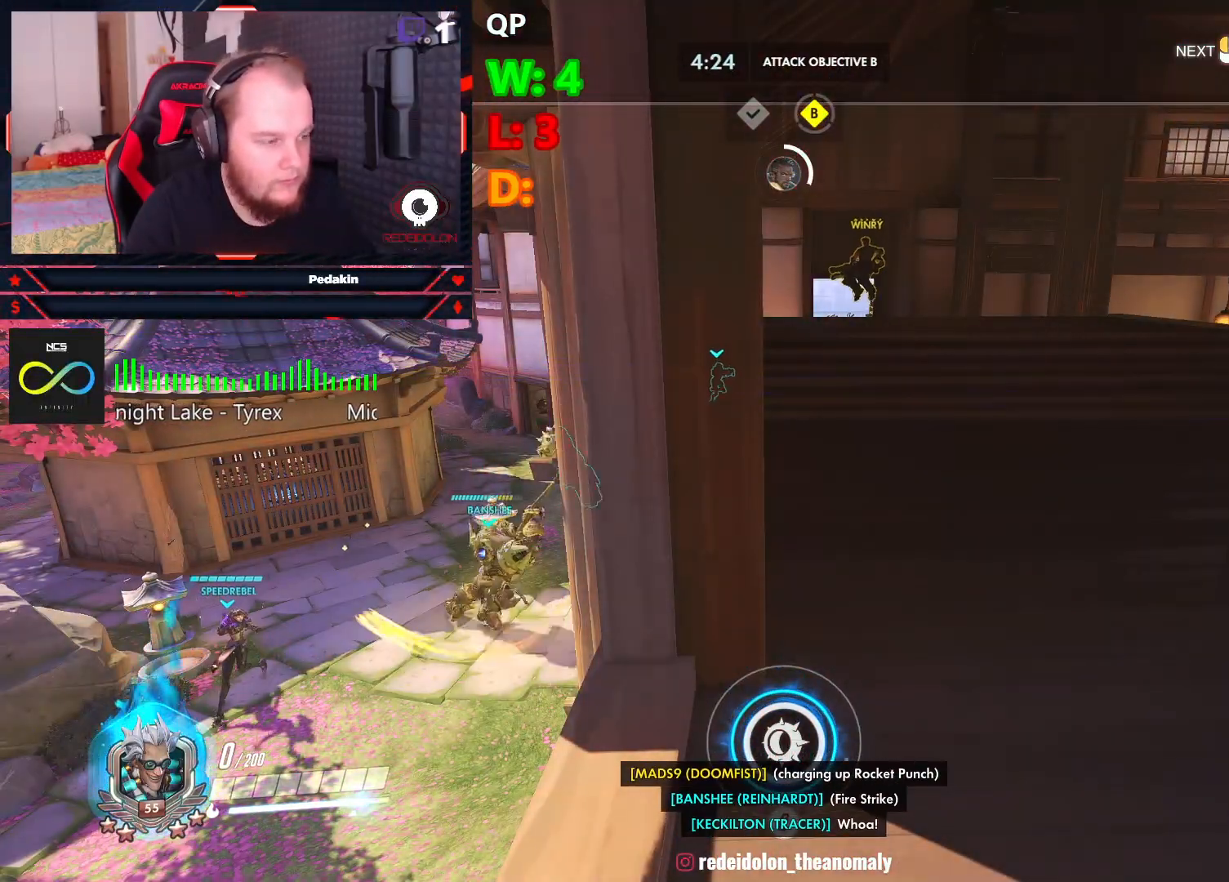
{"keys": ["w"], "mouse": [], "events": []}
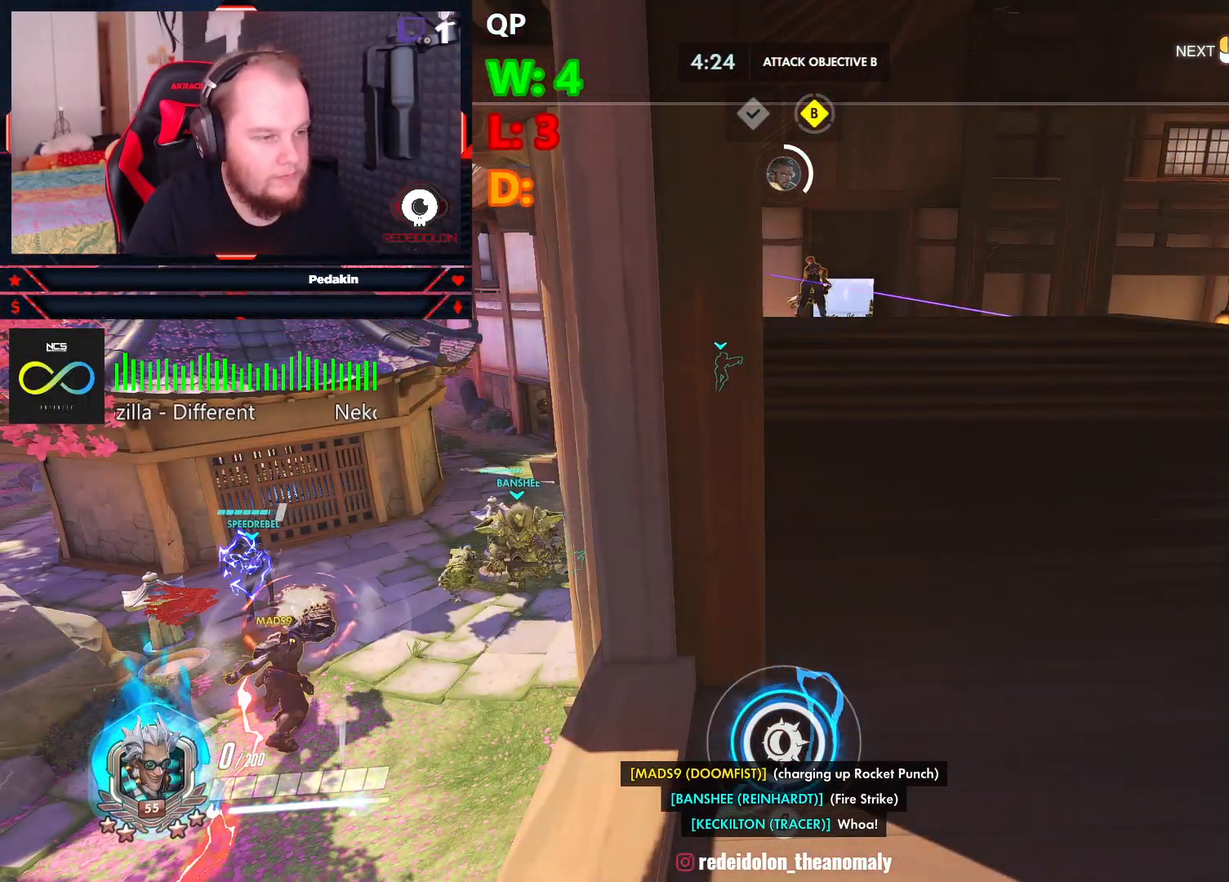
{"keys": ["w"], "mouse": [], "events": []}
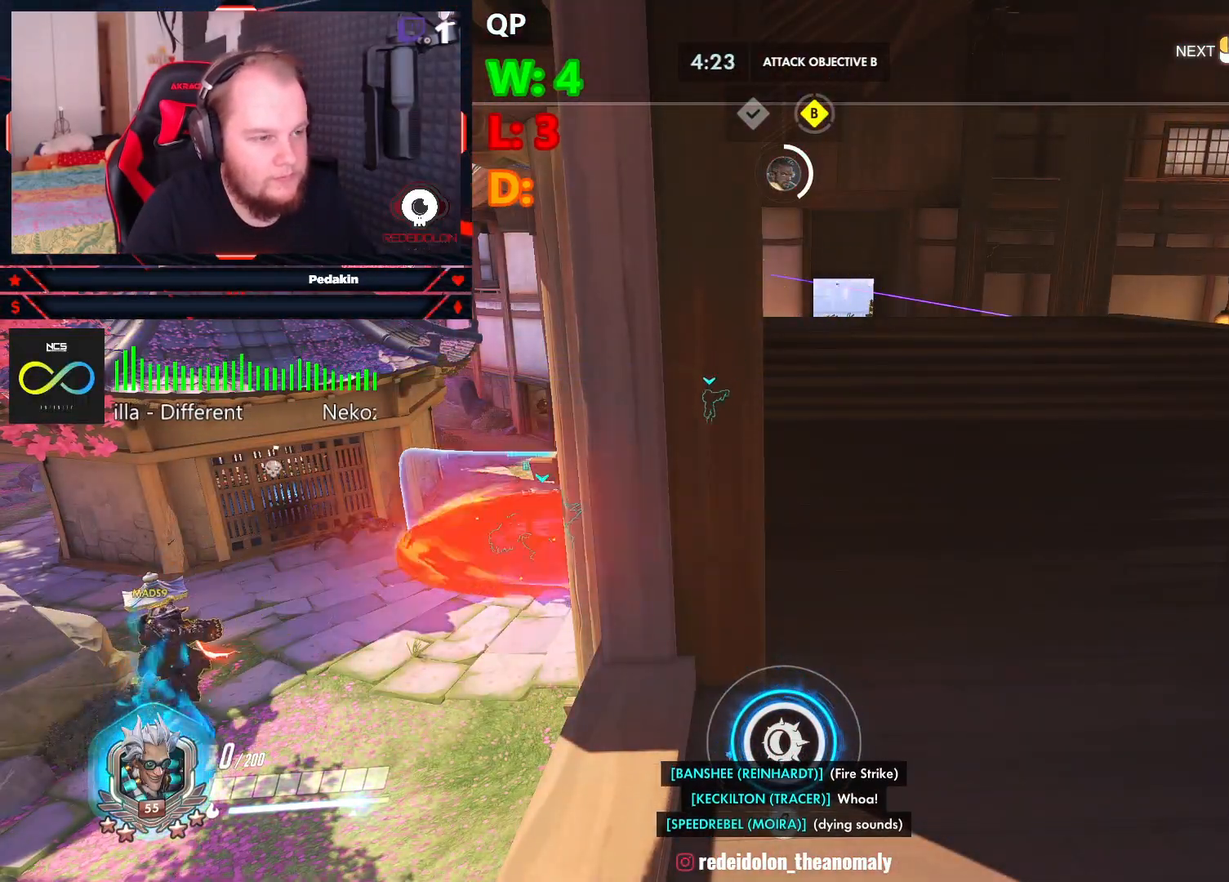
{"keys": ["w"], "mouse": [], "events": []}
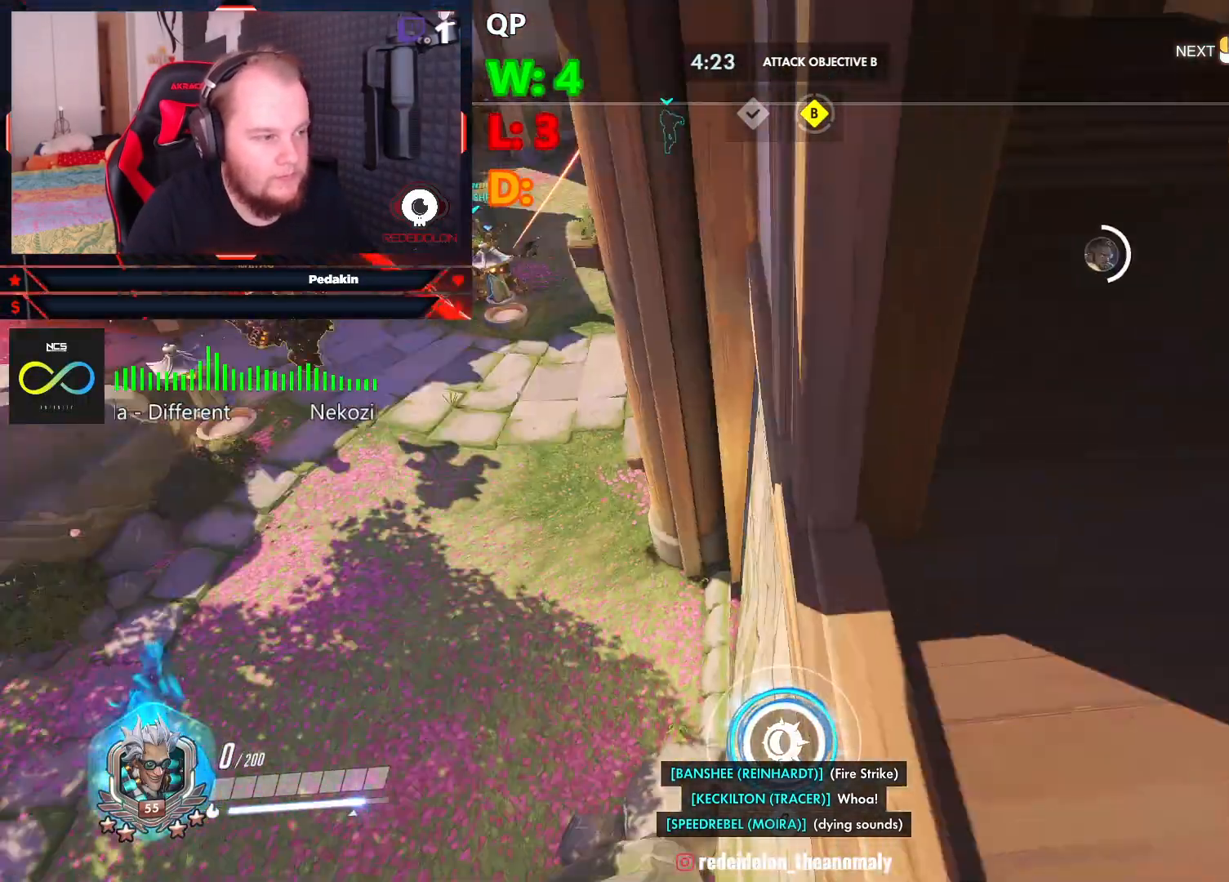
{"keys": ["w"], "mouse": [], "events": []}
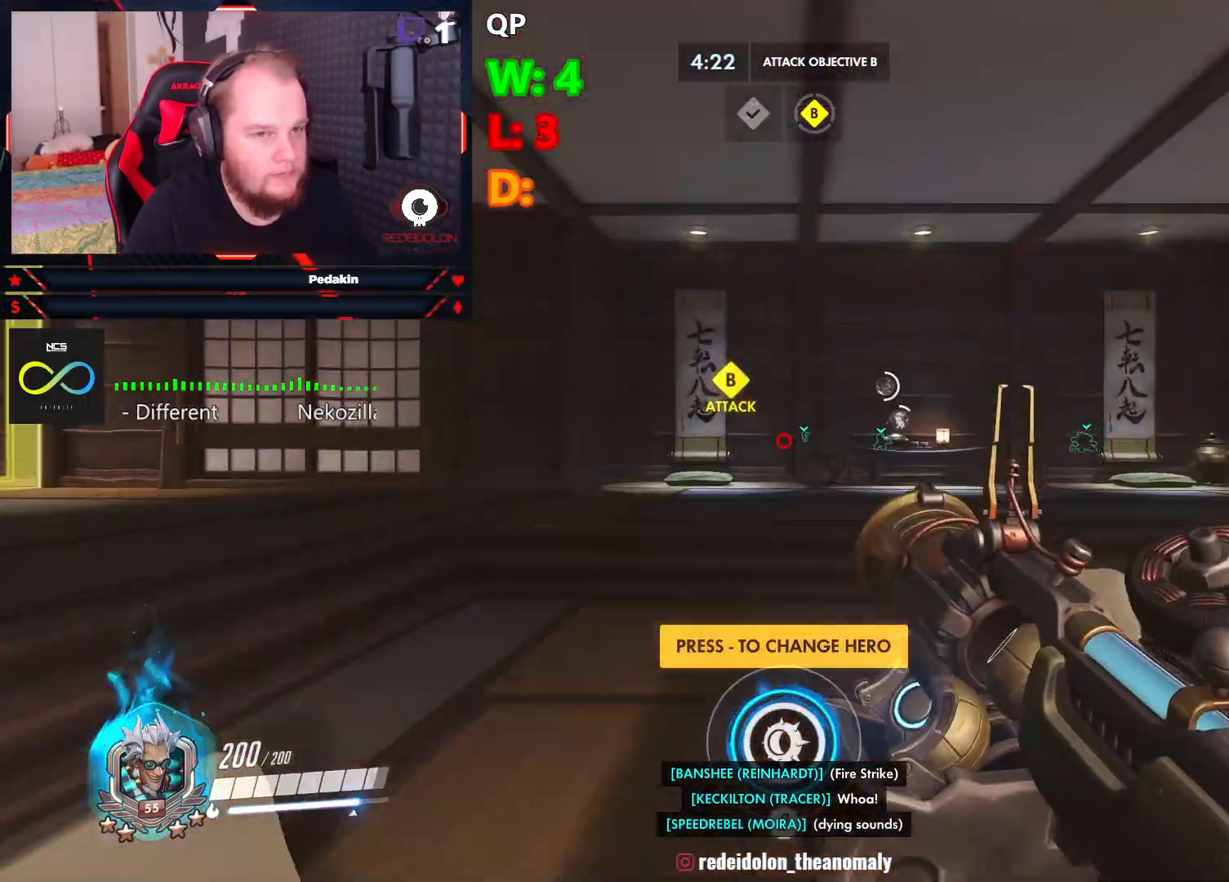
{"keys": ["w"], "mouse": [], "events": []}
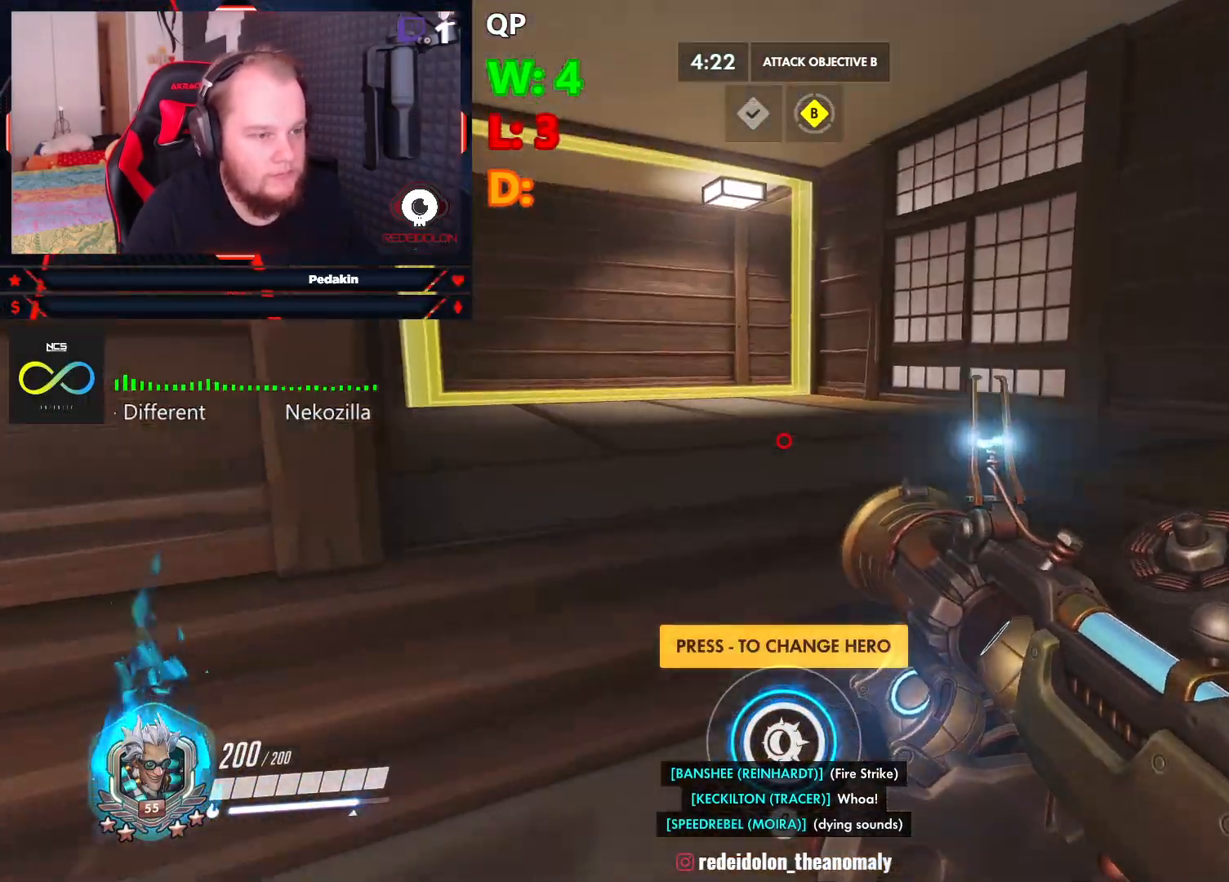
{"keys": ["w"], "mouse": [], "events": [[354, "space", "down"], [500, "space", "up"]]}
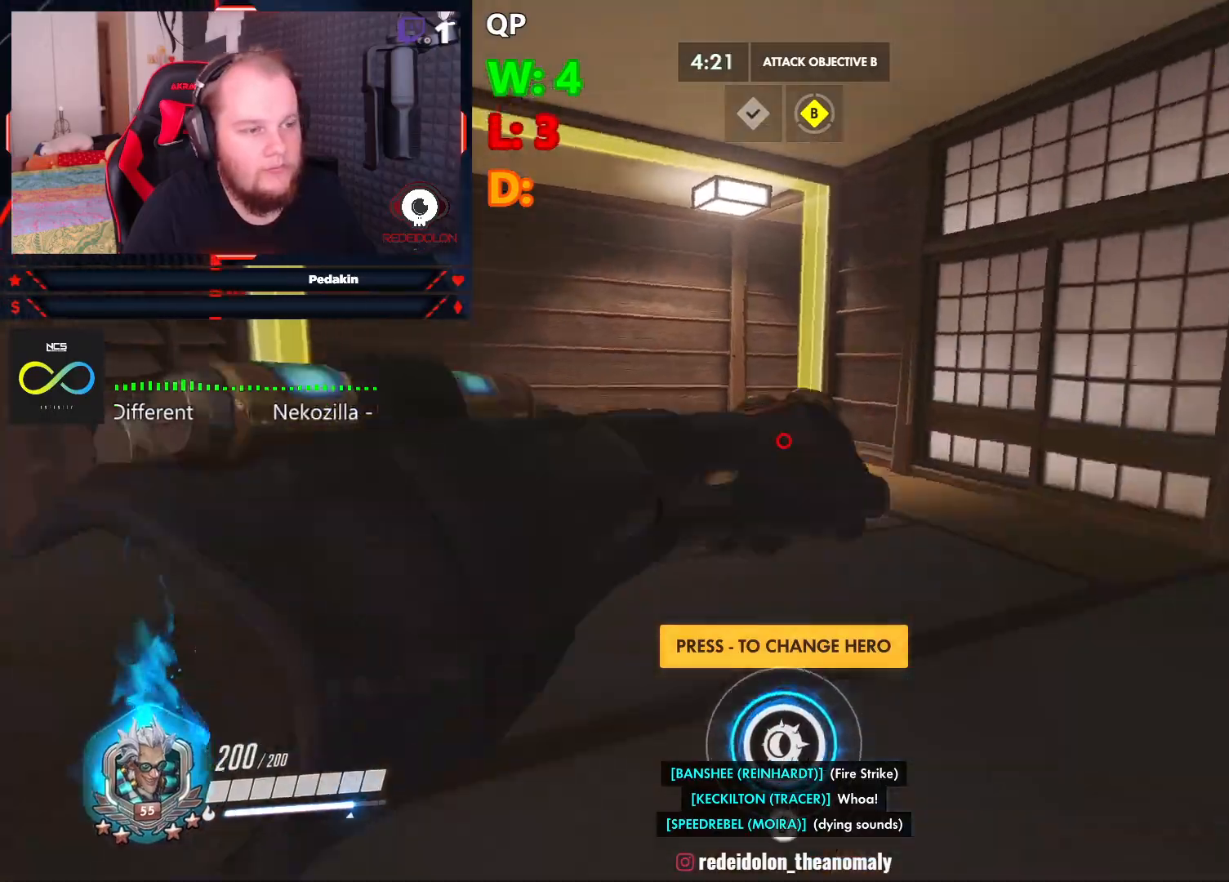
{"keys": ["w"], "mouse": [], "events": []}
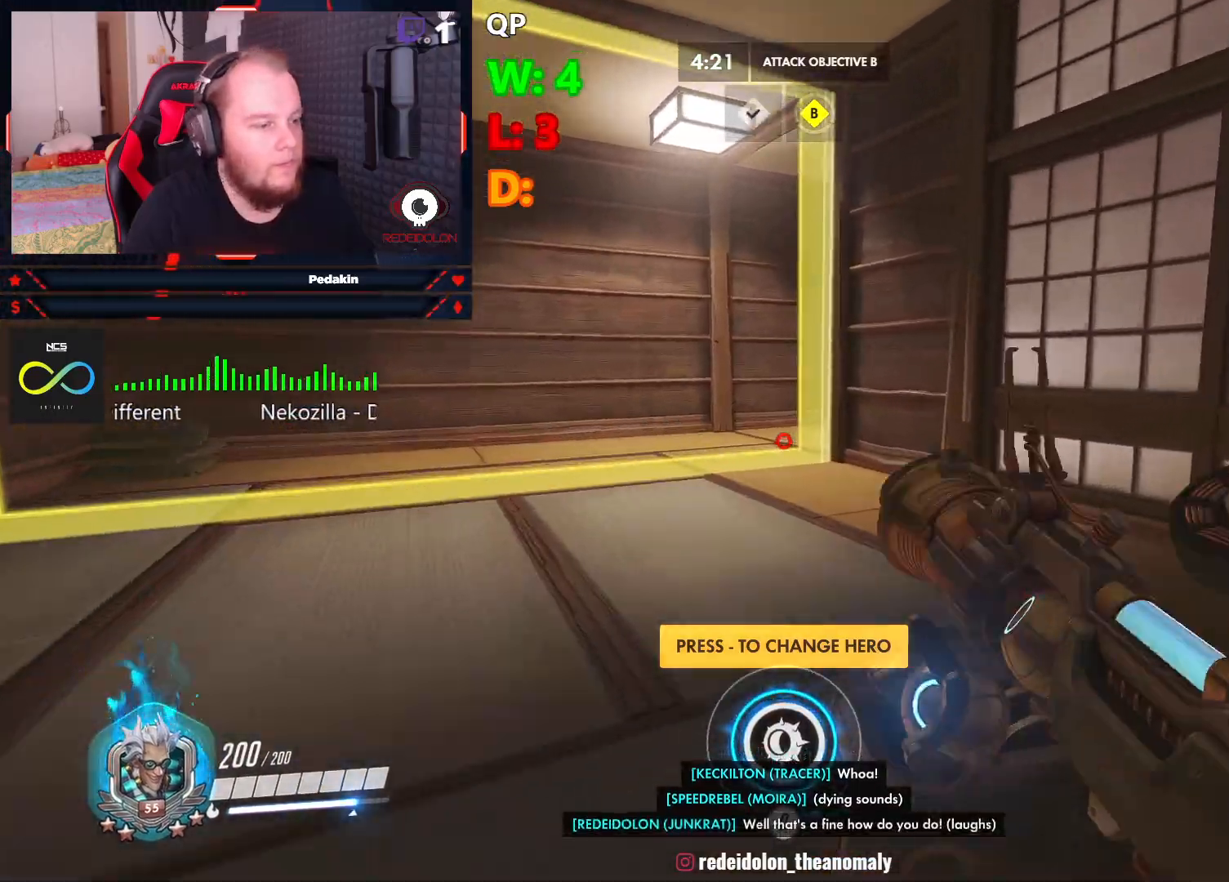
{"keys": ["w"], "mouse": [], "events": []}
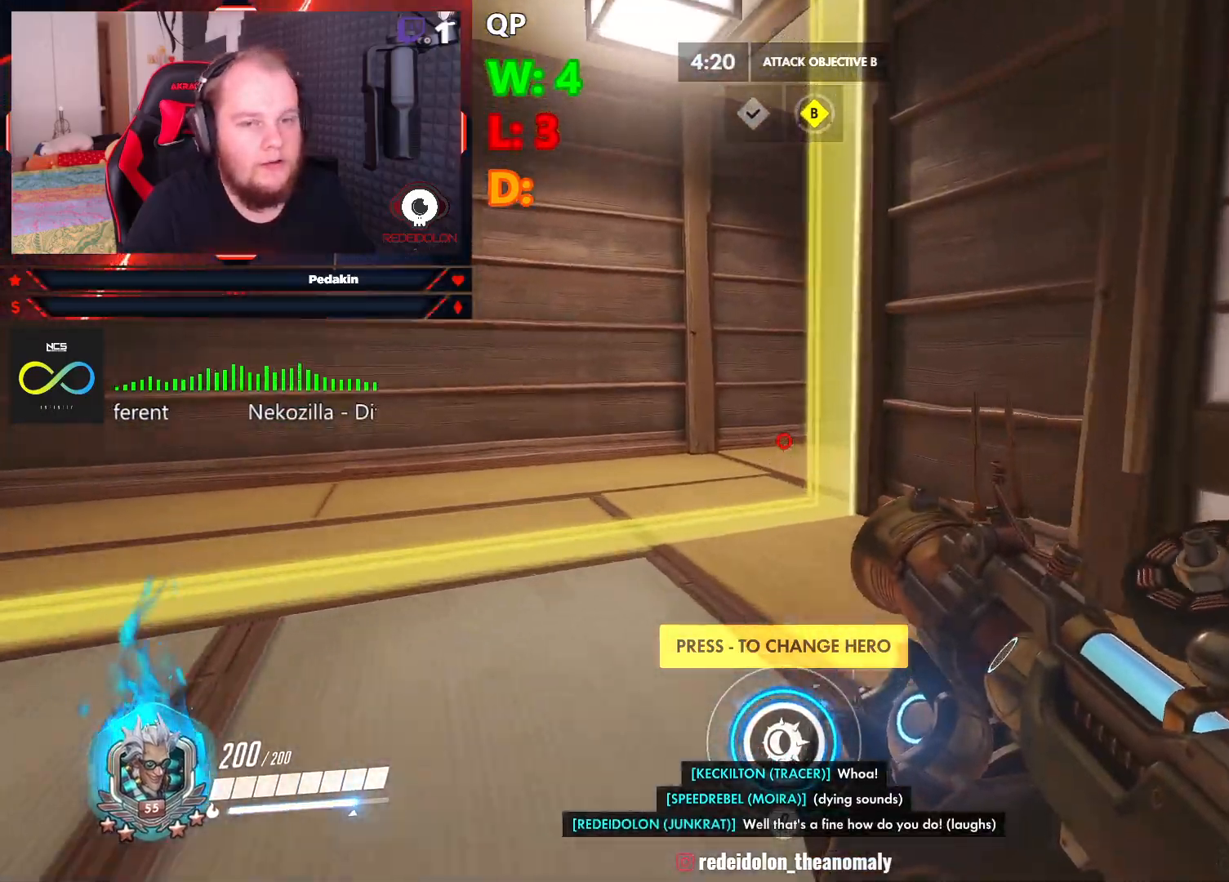
{"keys": ["w"], "mouse": [], "events": []}
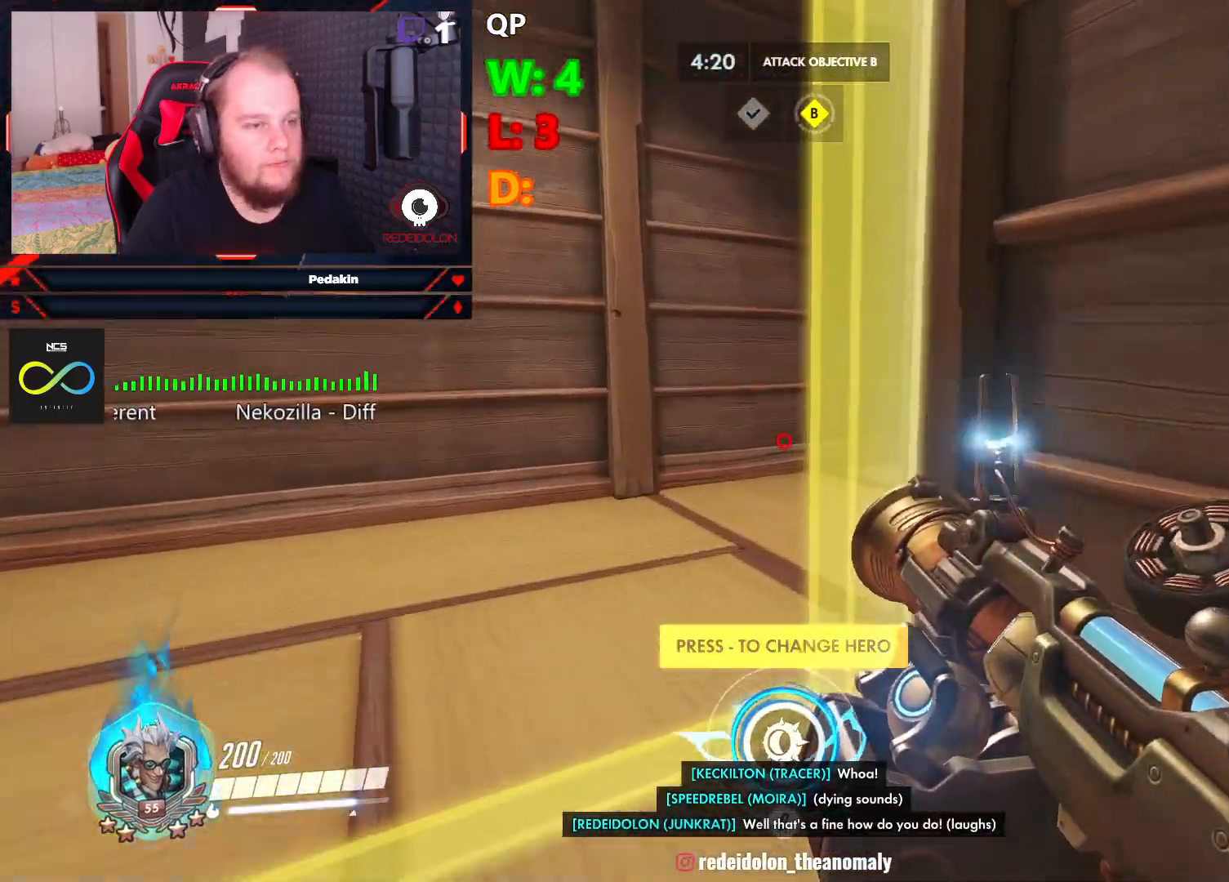
{"keys": ["a", "w"], "mouse": [], "events": [[41, "a", "down"], [146, "space", "down"], [333, "space", "up"]]}
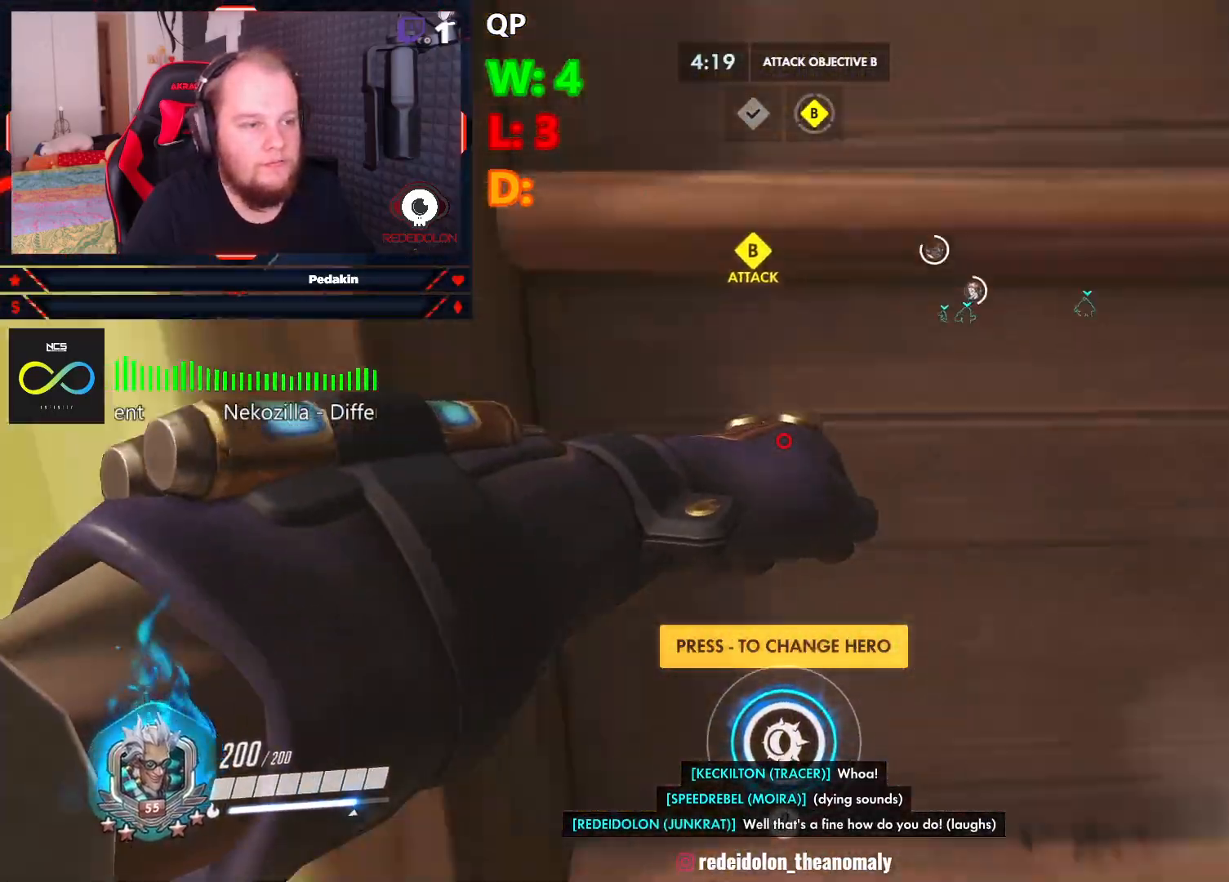
{"keys": ["a", "w"], "mouse": [], "events": []}
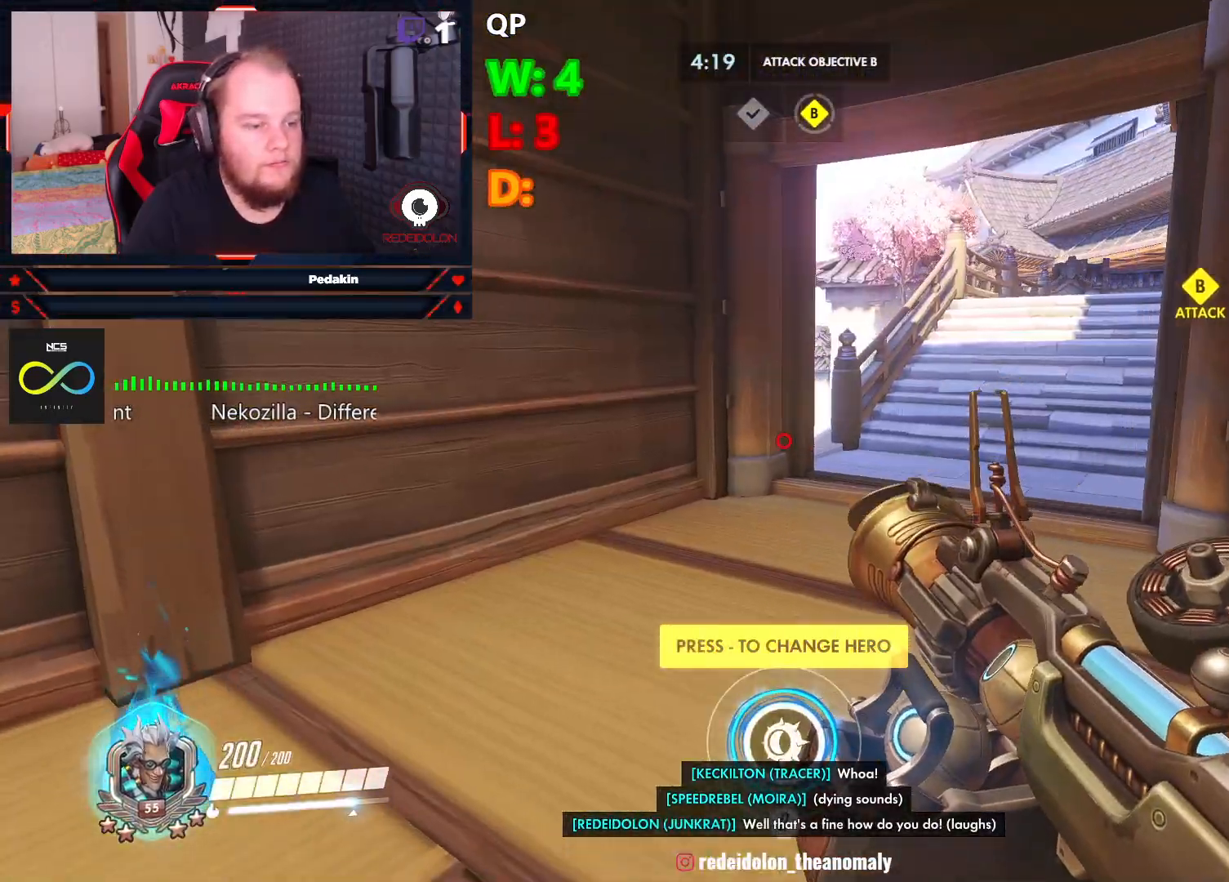
{"keys": ["w"], "mouse": [], "events": [[125, "a", "up"]]}
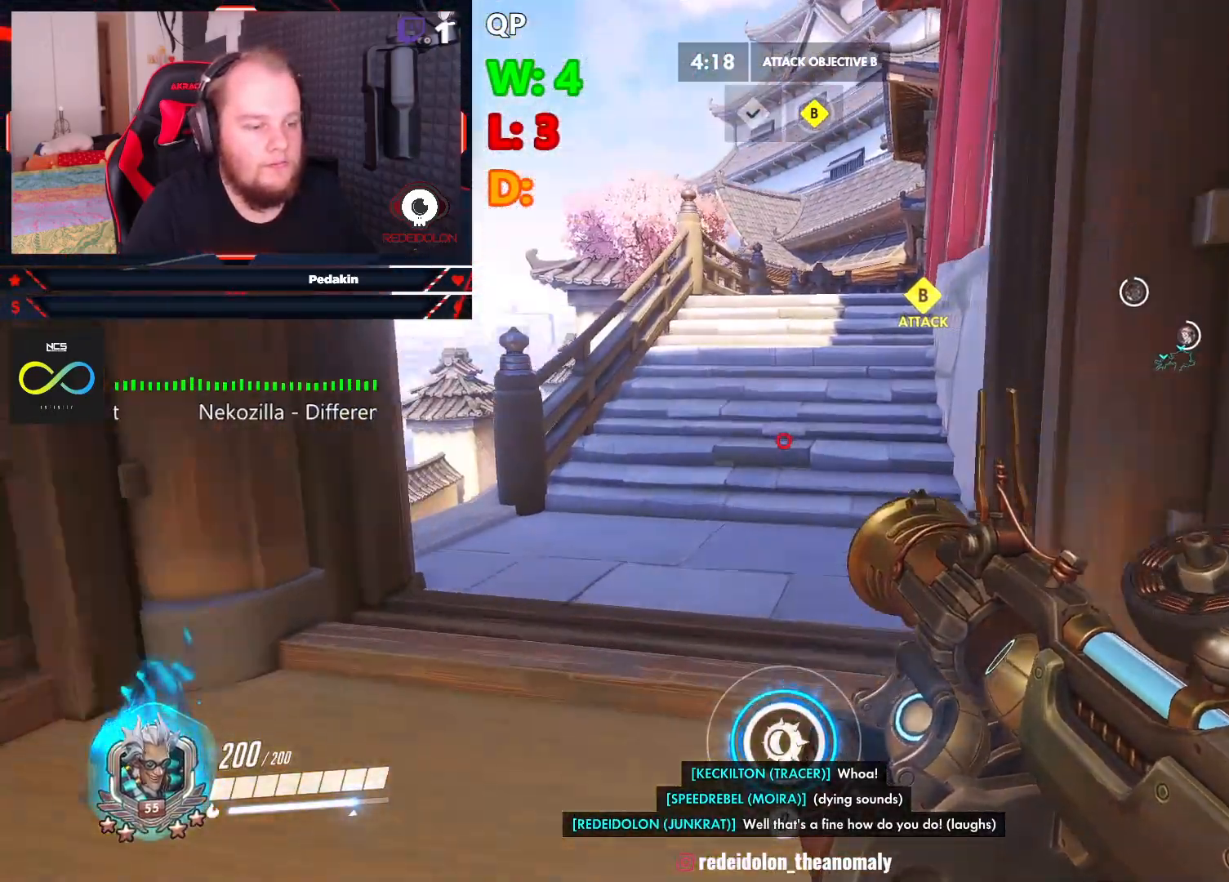
{"keys": ["w"], "mouse": [], "events": []}
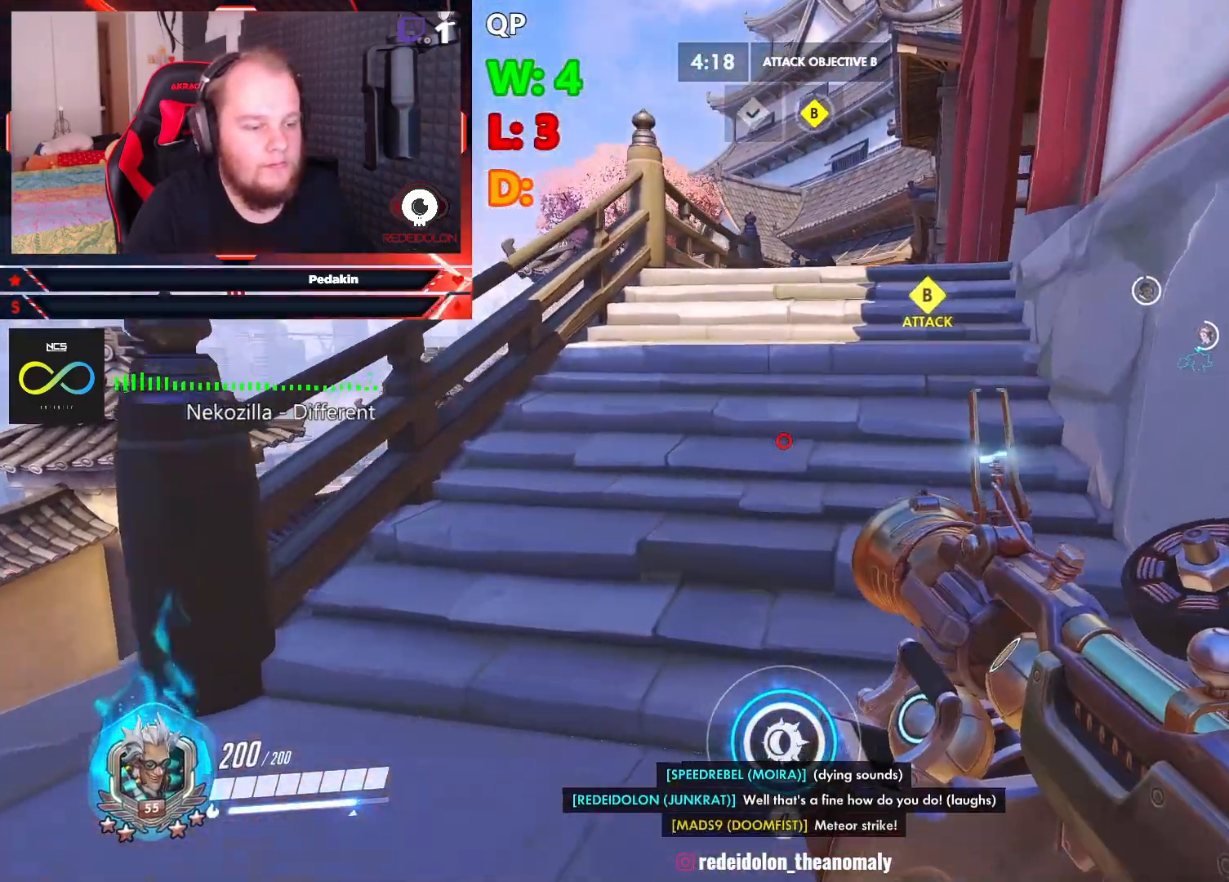
{"keys": ["w"], "mouse": [], "events": []}
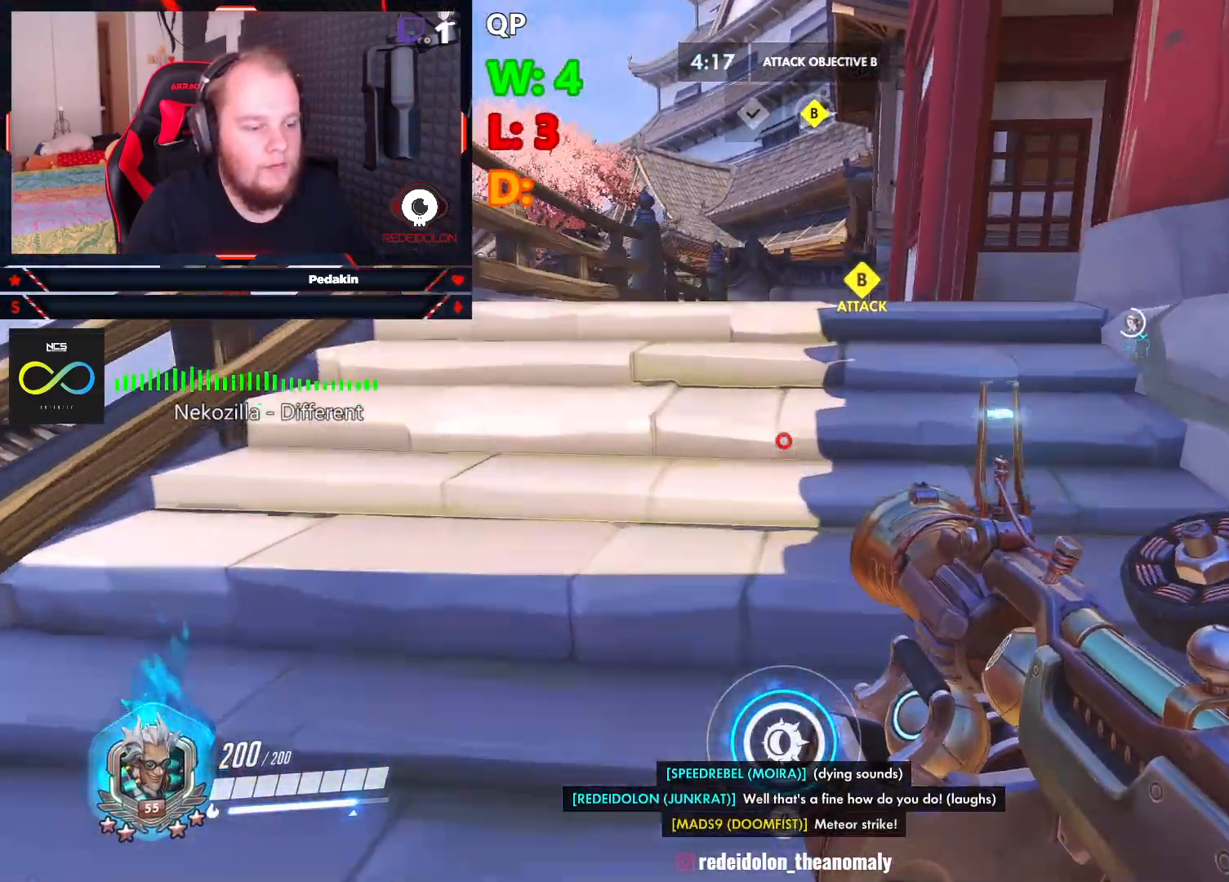
{"keys": ["w"], "mouse": [], "events": []}
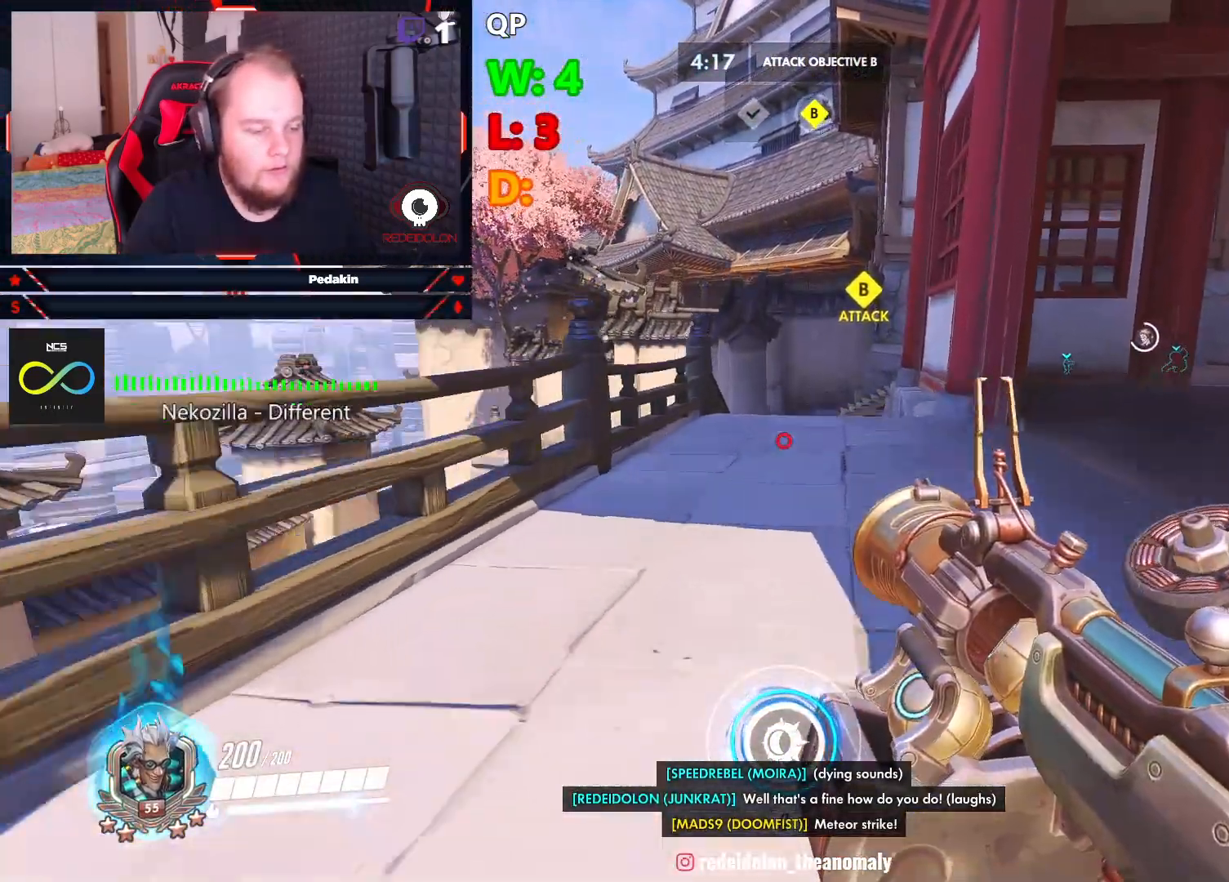
{"keys": ["w"], "mouse": [], "events": []}
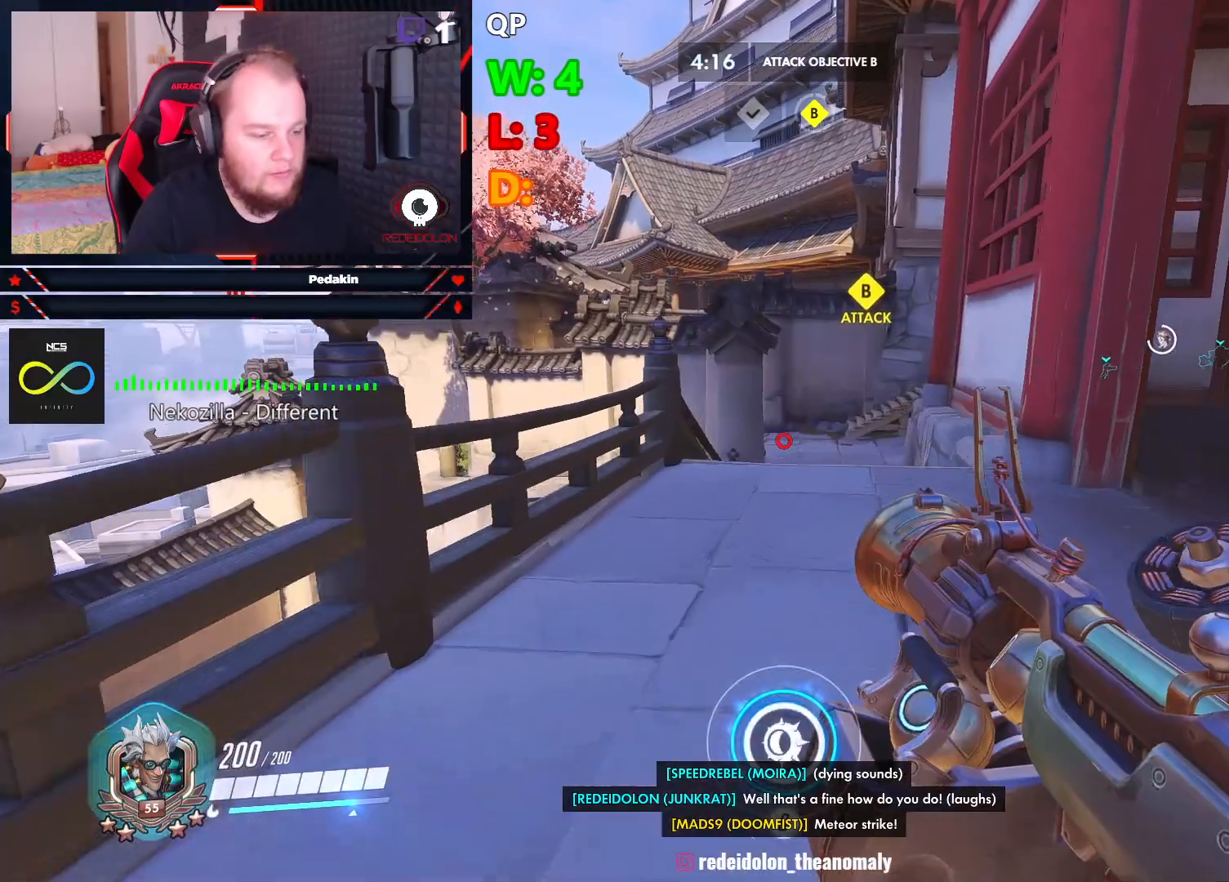
{"keys": ["w"], "mouse": [], "events": []}
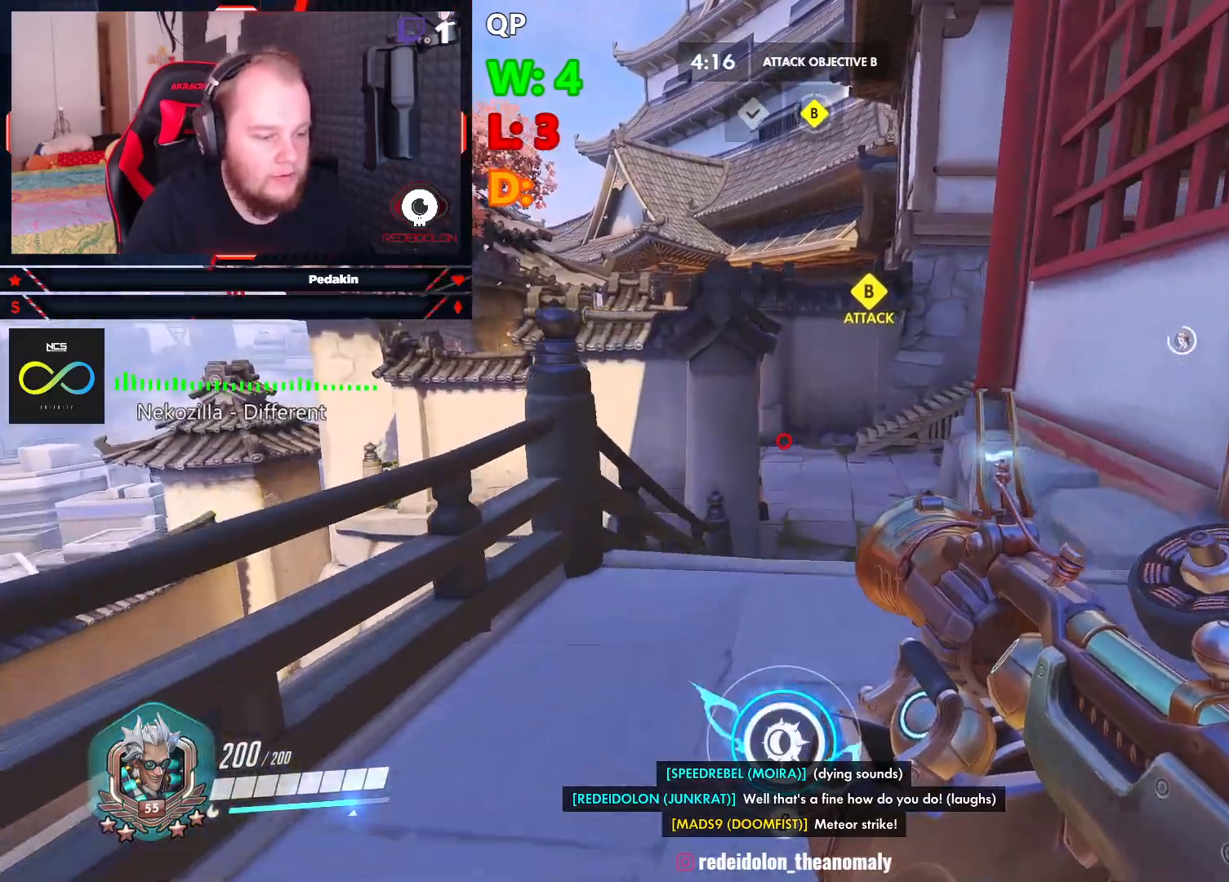
{"keys": ["space", "w"], "mouse": [], "events": [[354, "space", "down"]]}
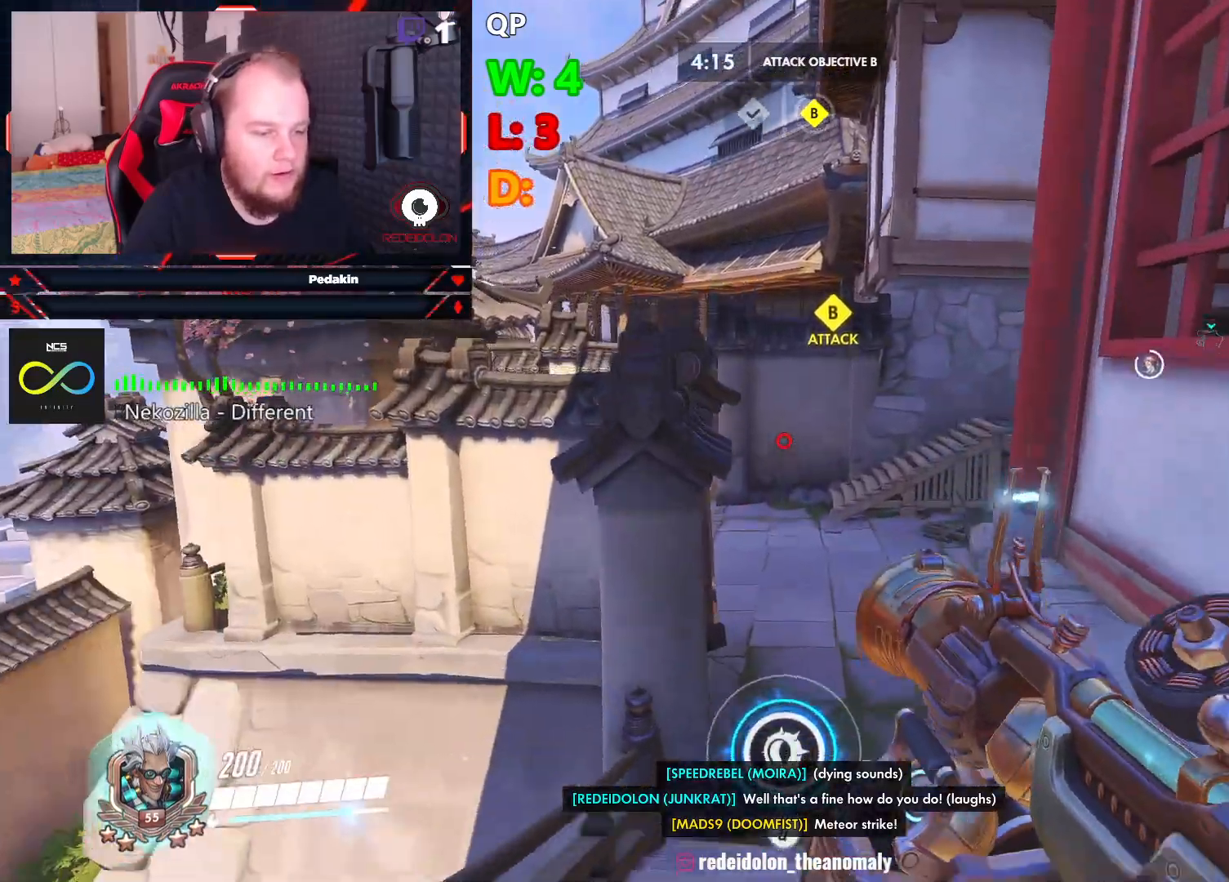
{"keys": ["w"], "mouse": [], "events": [[333, "space", "up"]]}
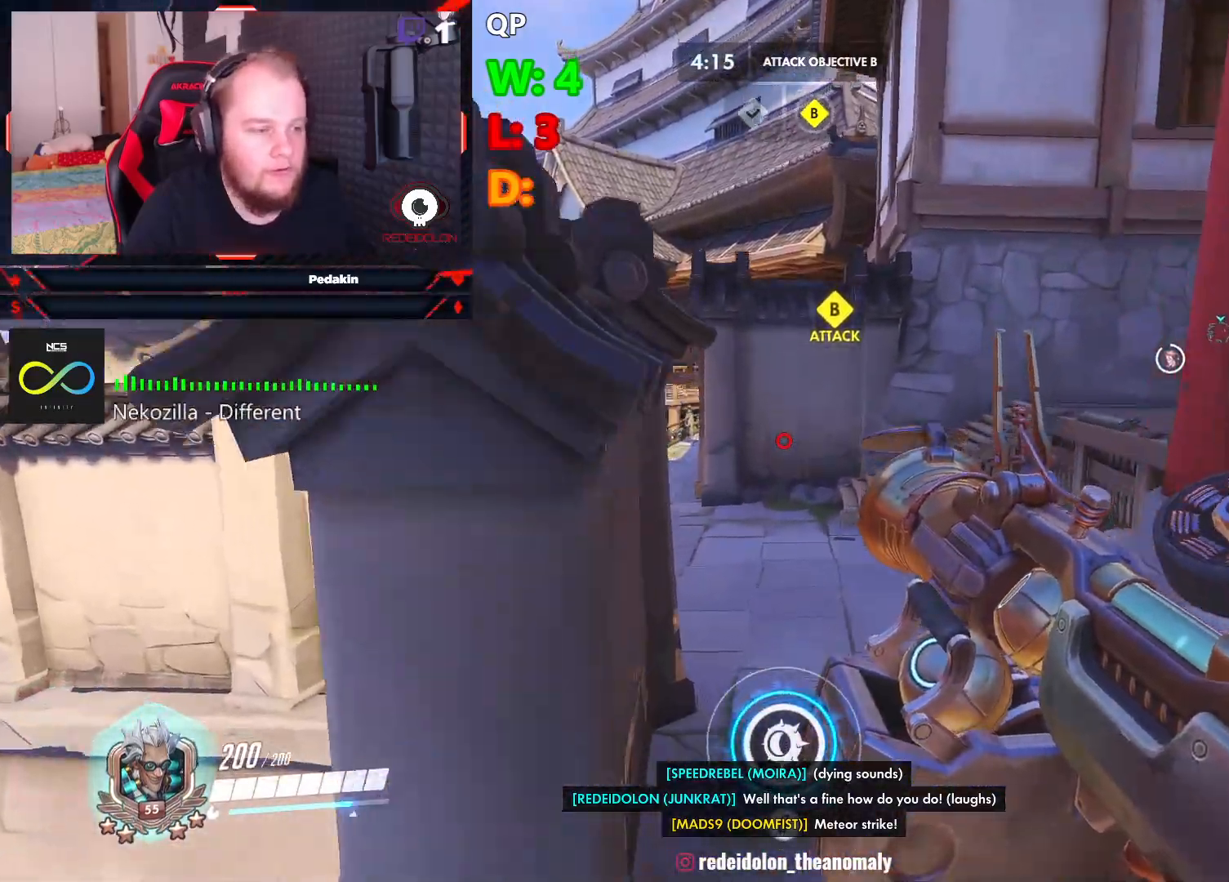
{"keys": ["w"], "mouse": [], "events": []}
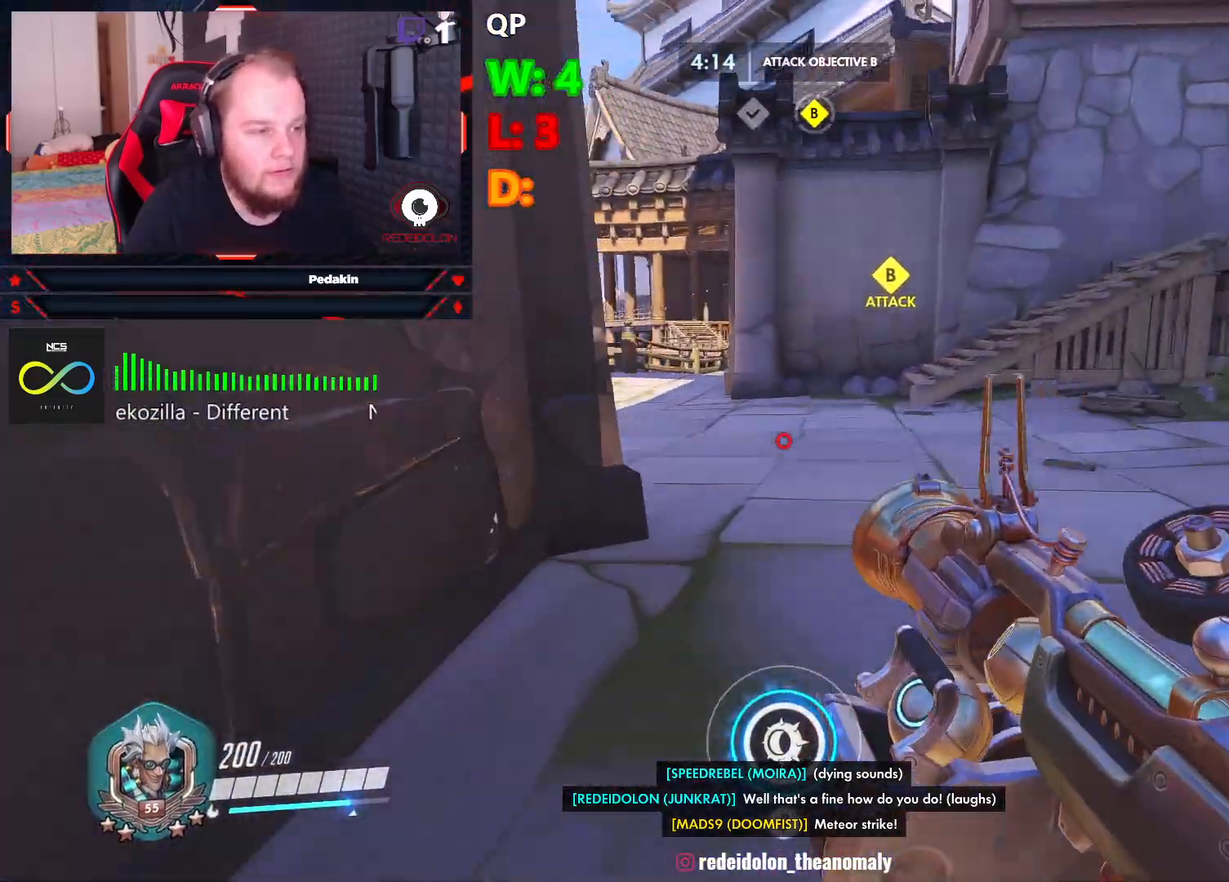
{"keys": ["w"], "mouse": [], "events": []}
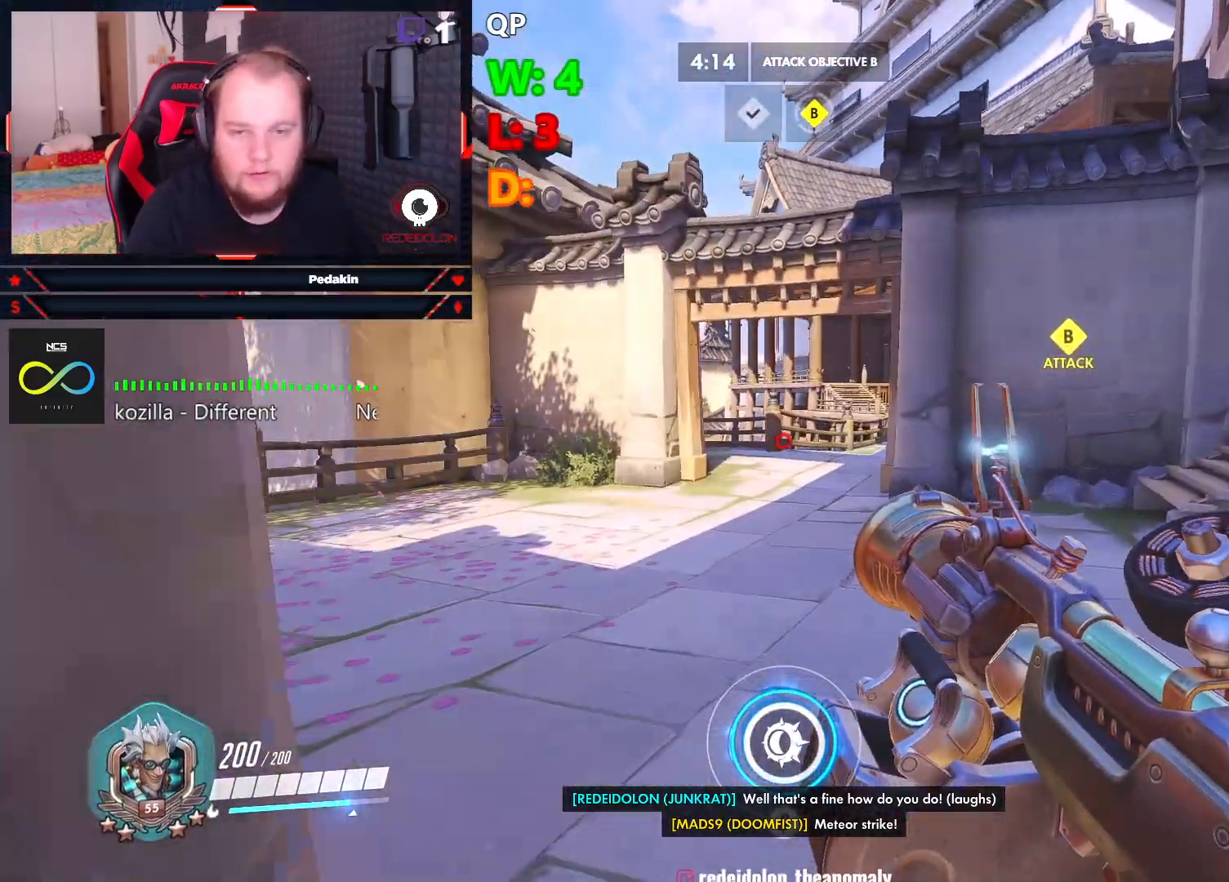
{"keys": ["w"], "mouse": [], "events": []}
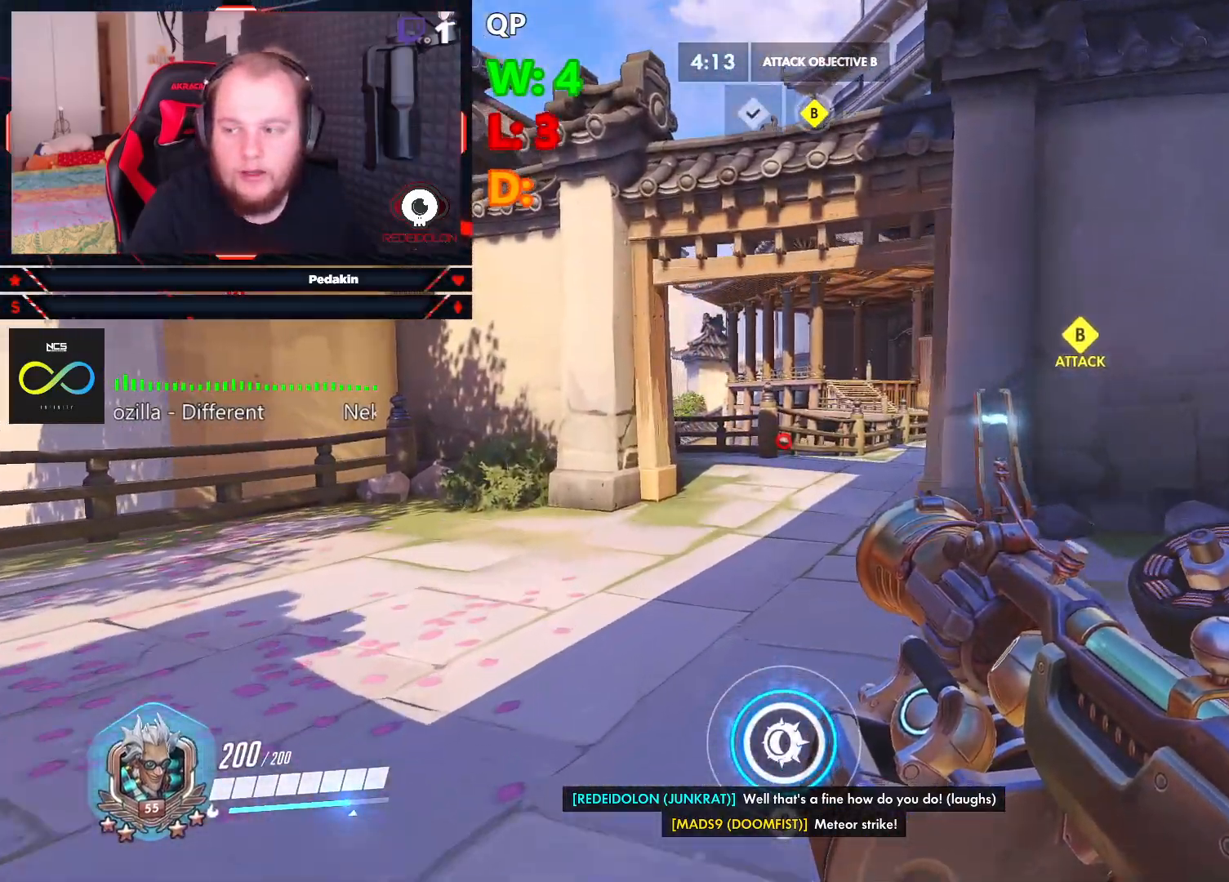
{"keys": ["w"], "mouse": [], "events": []}
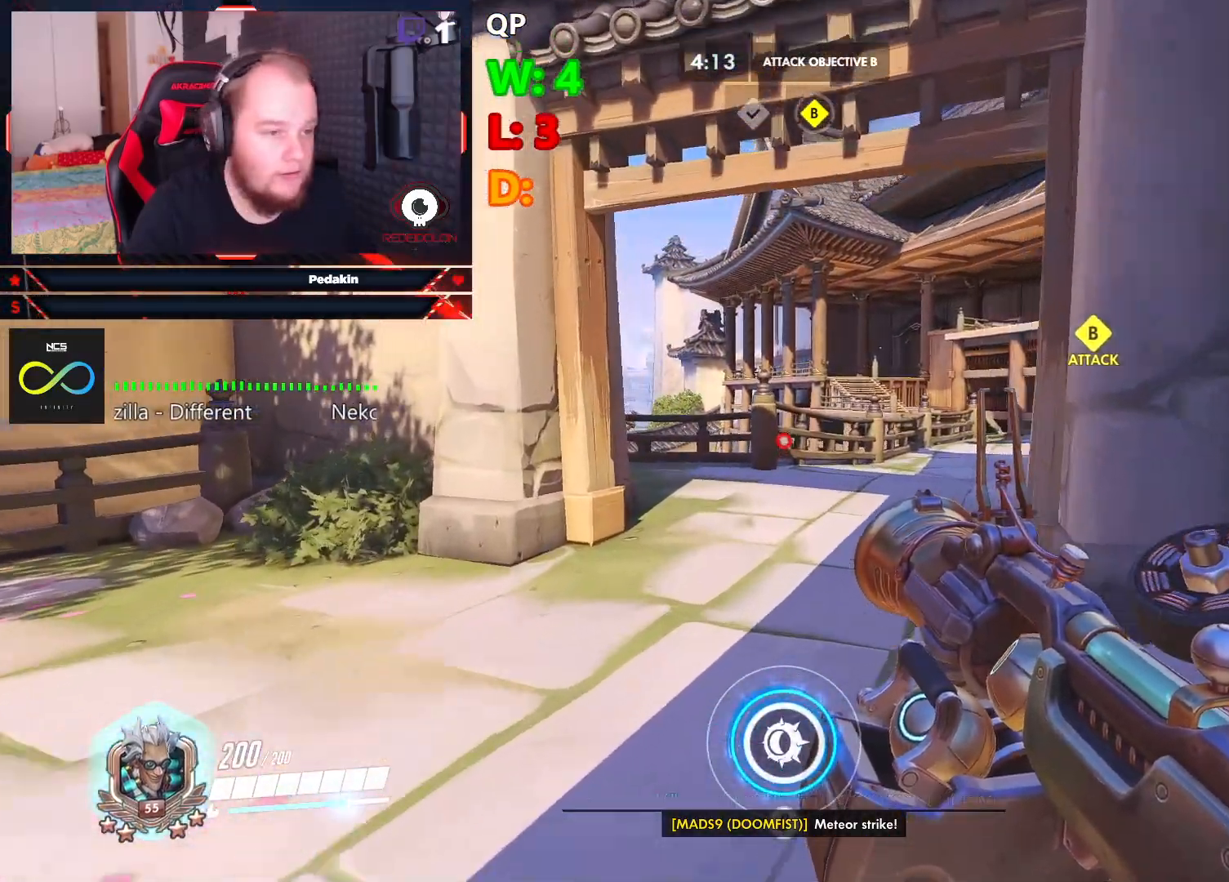
{"keys": ["w"], "mouse": [], "events": []}
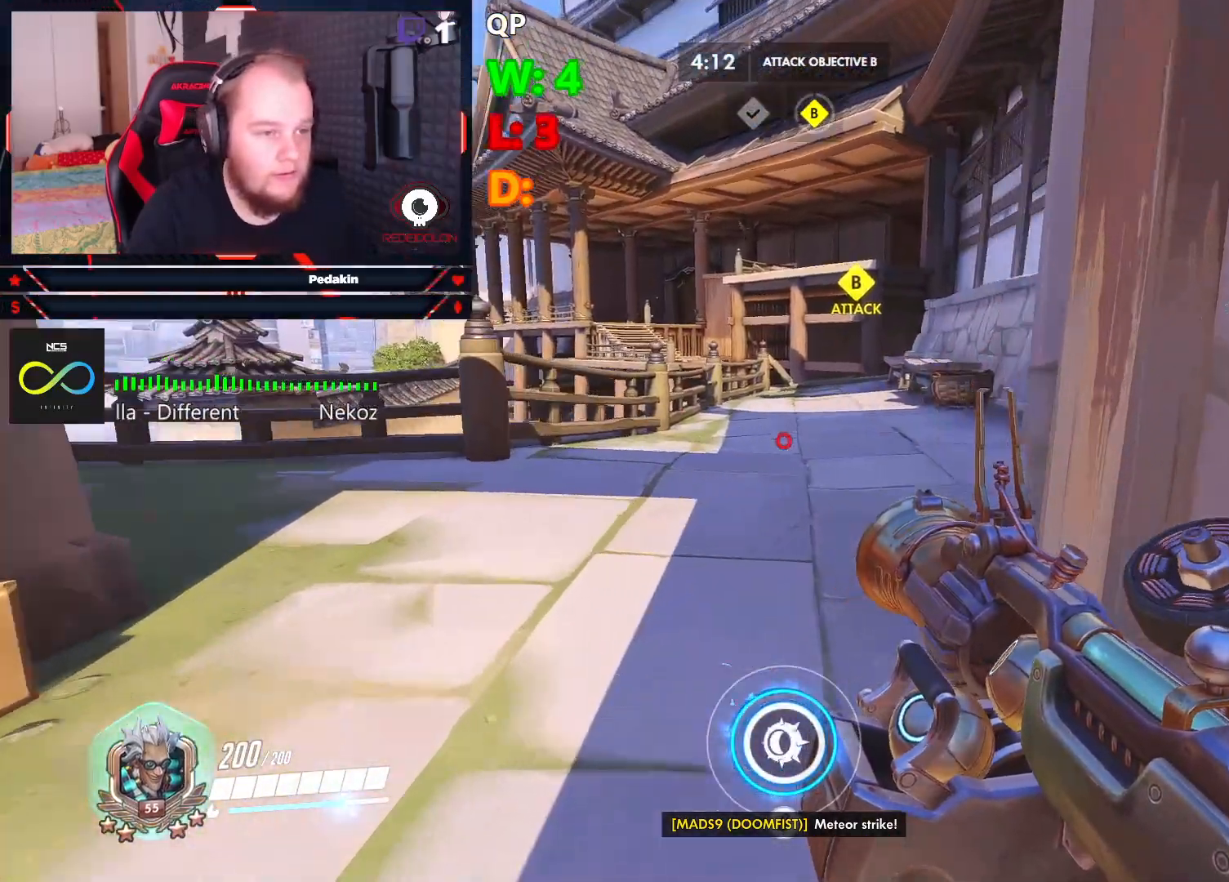
{"keys": ["w"], "mouse": [], "events": []}
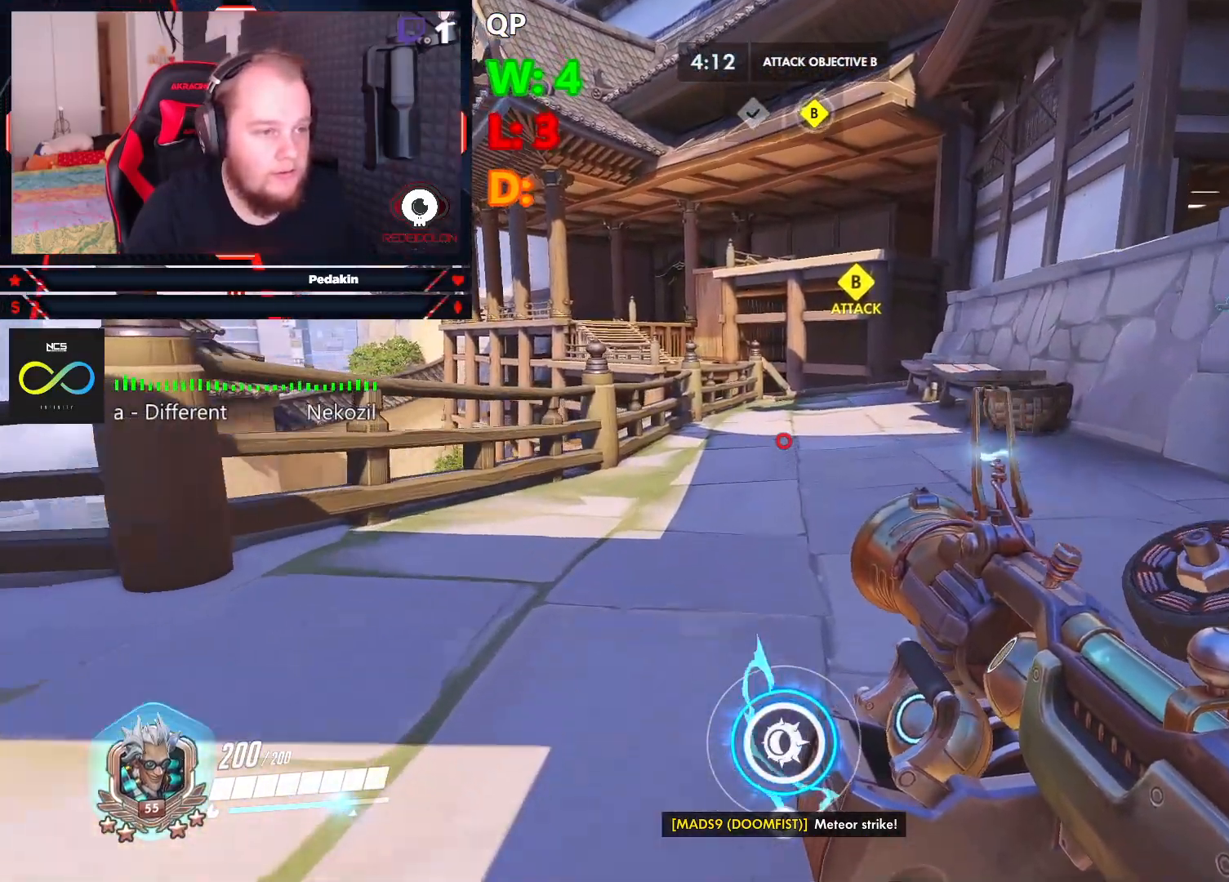
{"keys": ["w"], "mouse": [], "events": []}